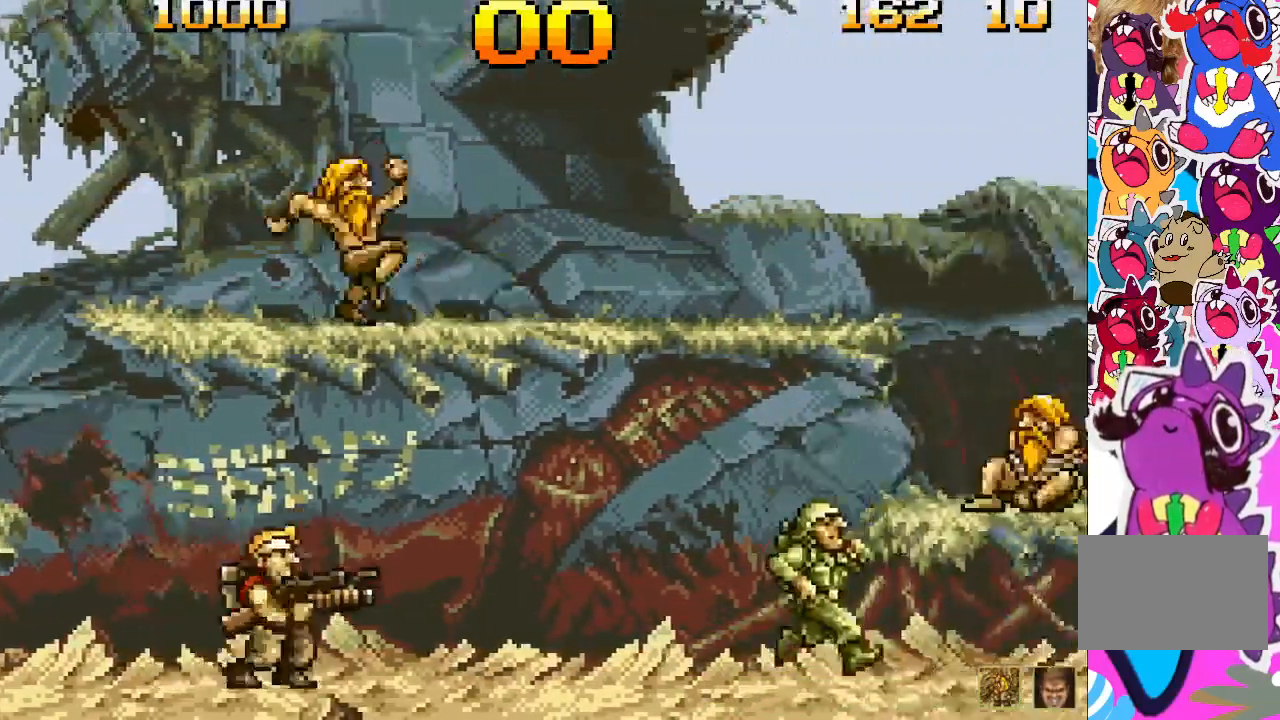
Gameplay with a controller (PlayStation layout); each line is a JSON object with the inputs held at the frame after it. "events" lists button and stick changes between this image and that frame as [ms after this image, input, new state], when the widget could be followed in between. Not read: L3 R3 left_stick right_stick.
{"buttons": ["DPAD_RIGHT"], "events": [[50, "SQUARE", "down"], [133, "SQUARE", "up"], [433, "DPAD_RIGHT", "down"]]}
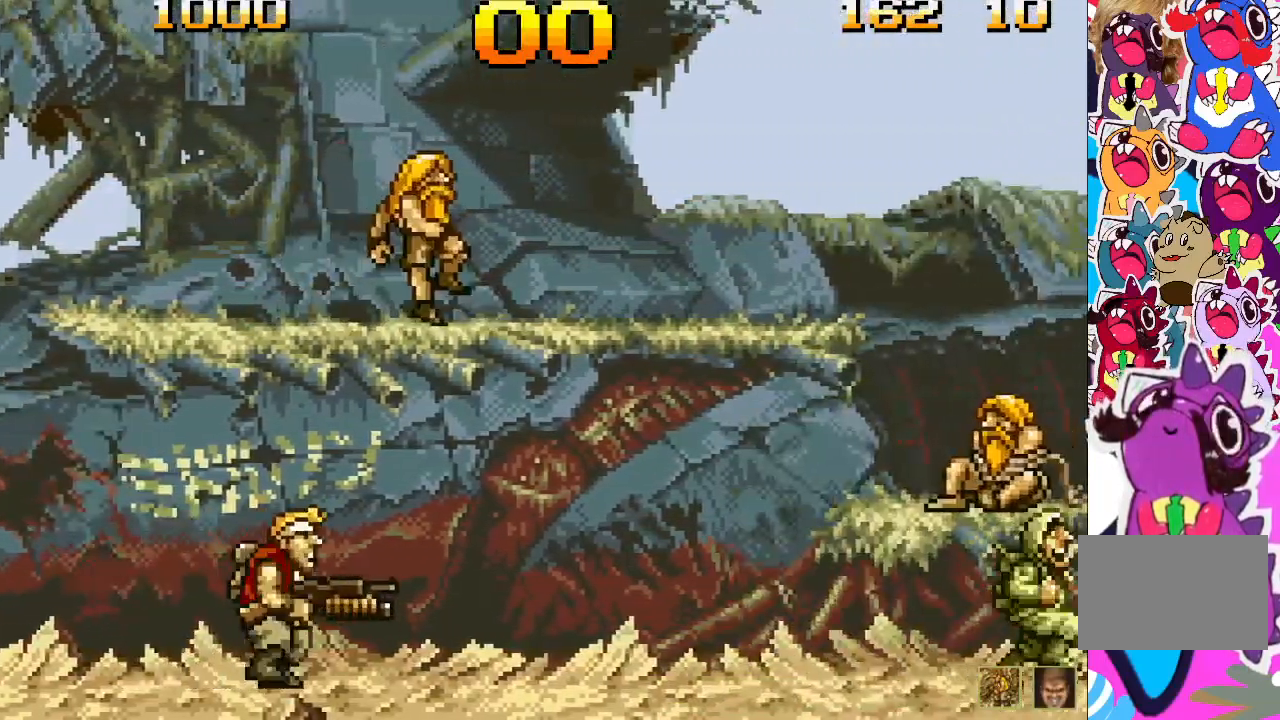
{"buttons": ["DPAD_RIGHT"], "events": [[217, "SQUARE", "down"], [267, "DPAD_RIGHT", "up"], [350, "SQUARE", "up"], [433, "DPAD_RIGHT", "down"]]}
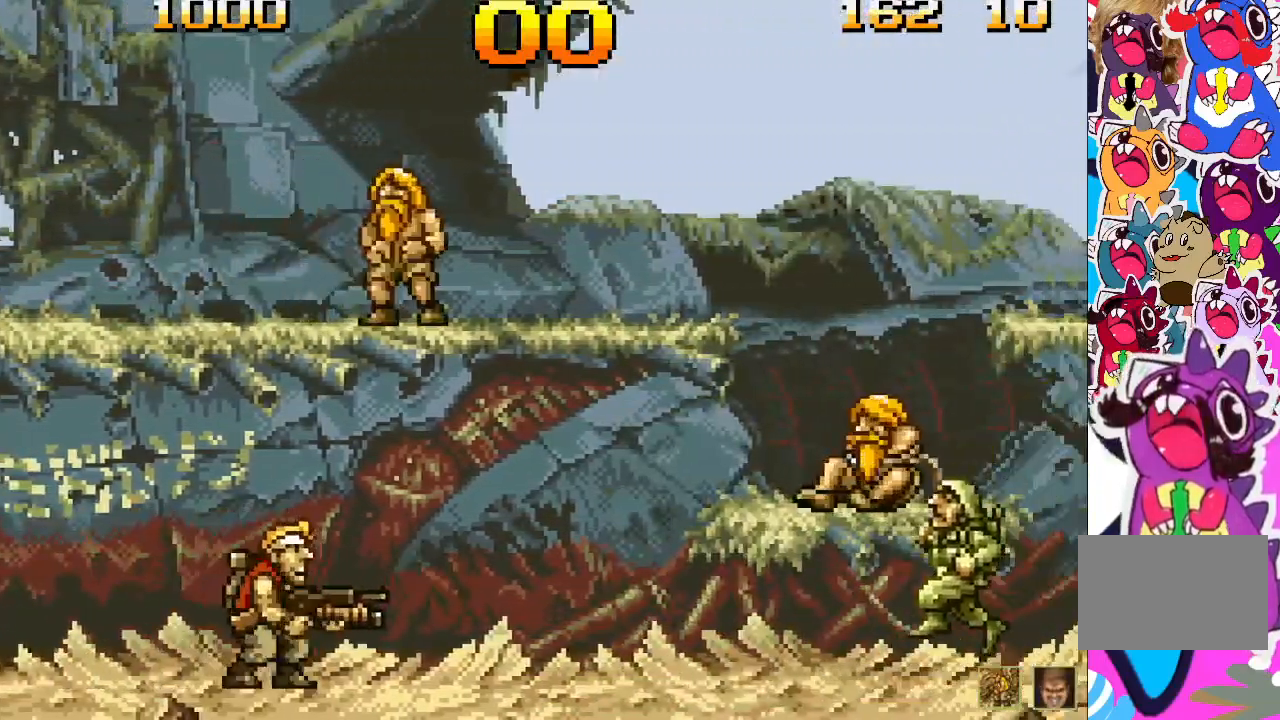
{"buttons": [], "events": [[83, "CROSS", "down"], [183, "CROSS", "up"], [200, "DPAD_RIGHT", "up"], [283, "SQUARE", "down"], [383, "SQUARE", "up"]]}
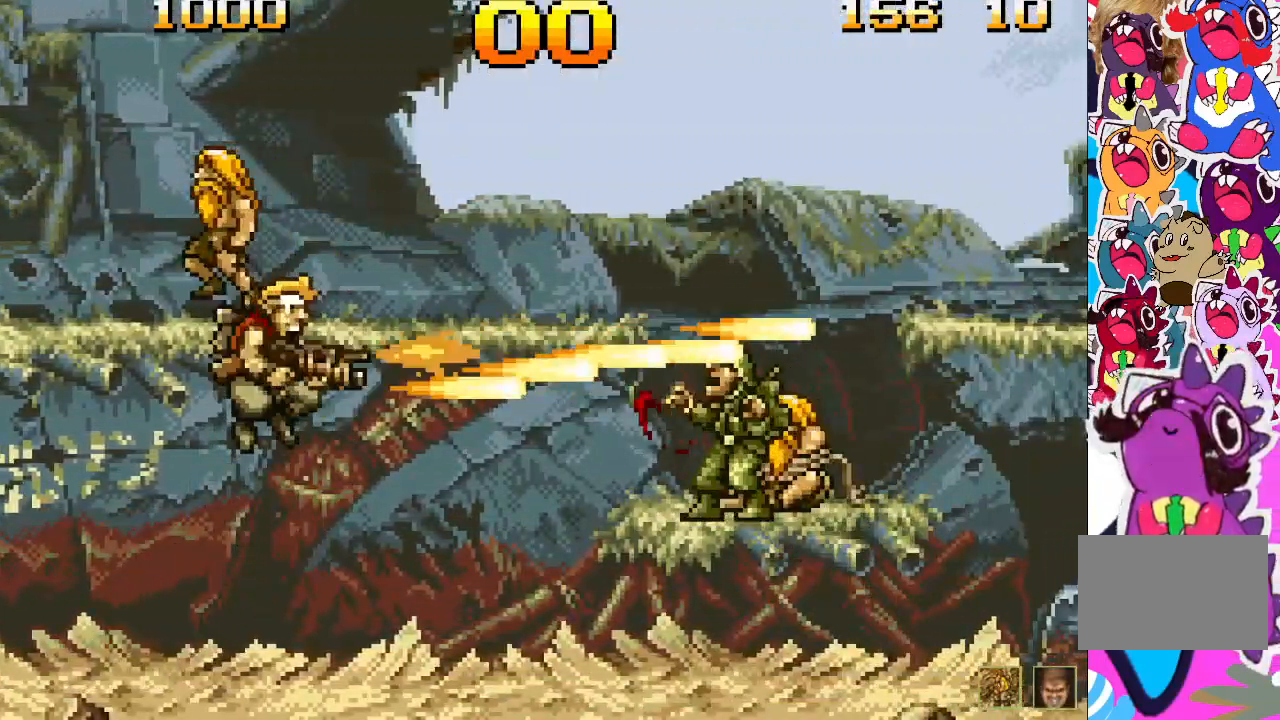
{"buttons": [], "events": []}
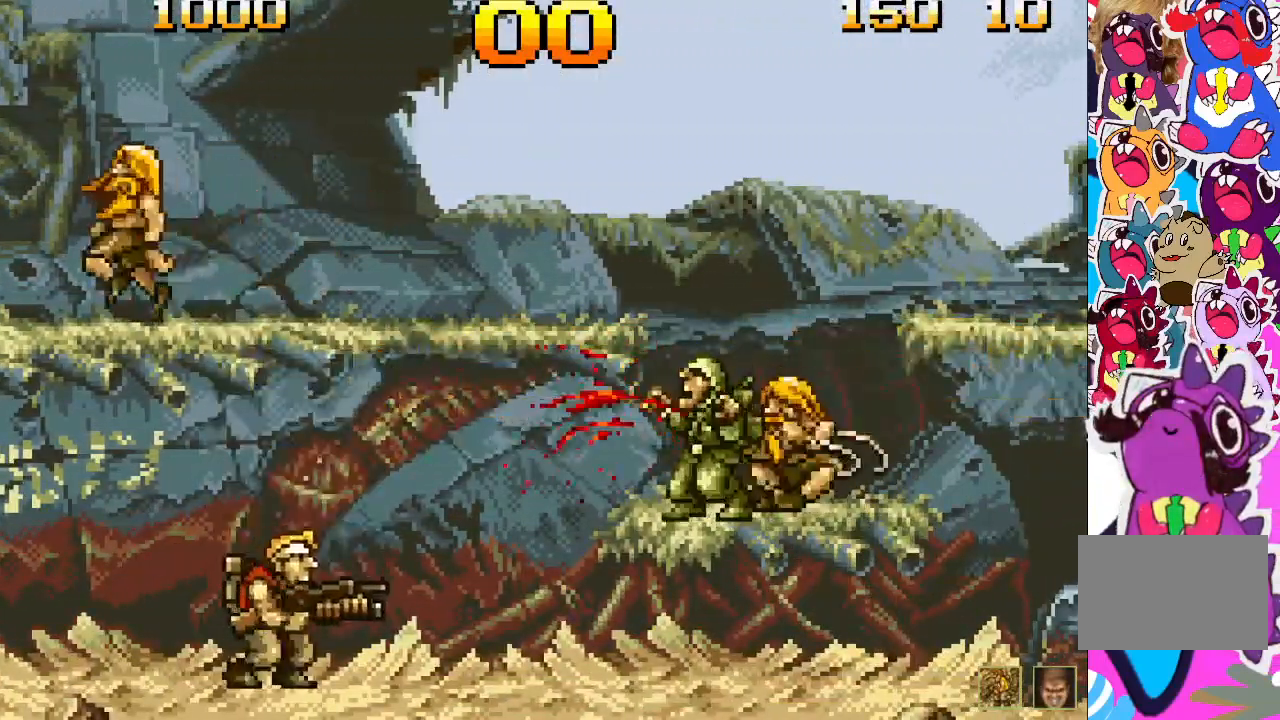
{"buttons": ["DPAD_RIGHT"], "events": [[217, "DPAD_RIGHT", "down"]]}
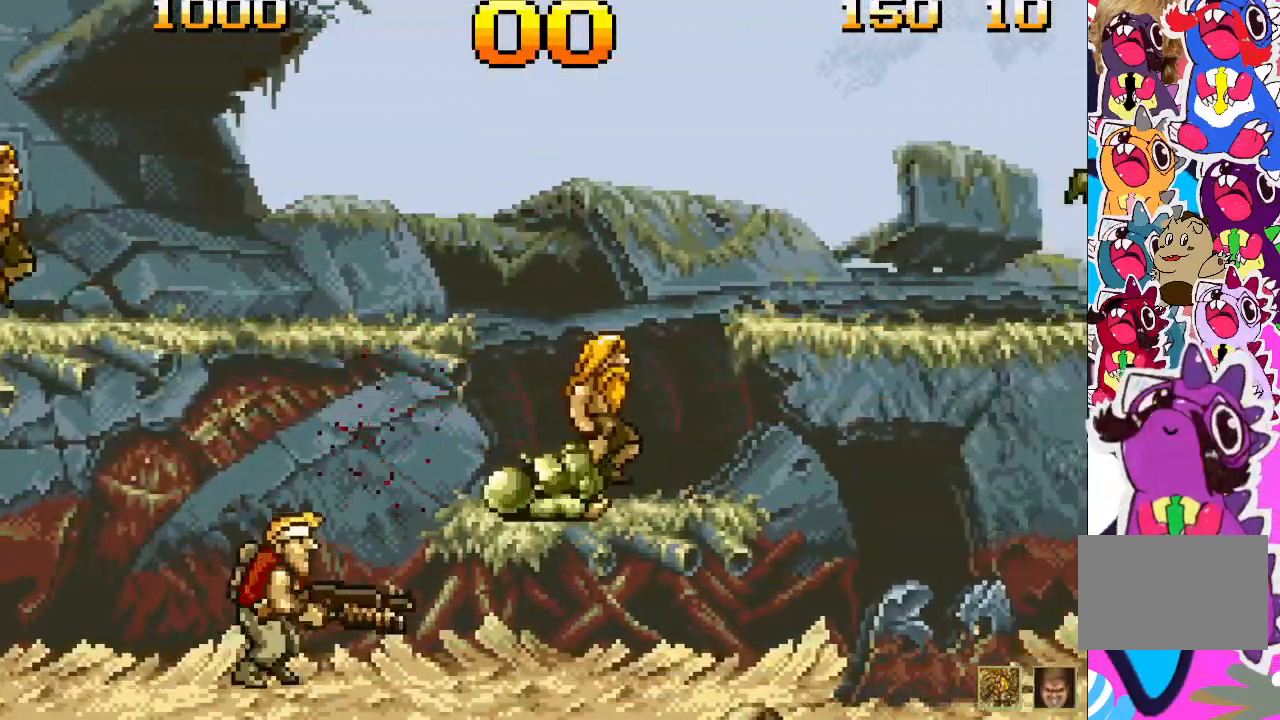
{"buttons": [], "events": [[133, "DPAD_RIGHT", "up"]]}
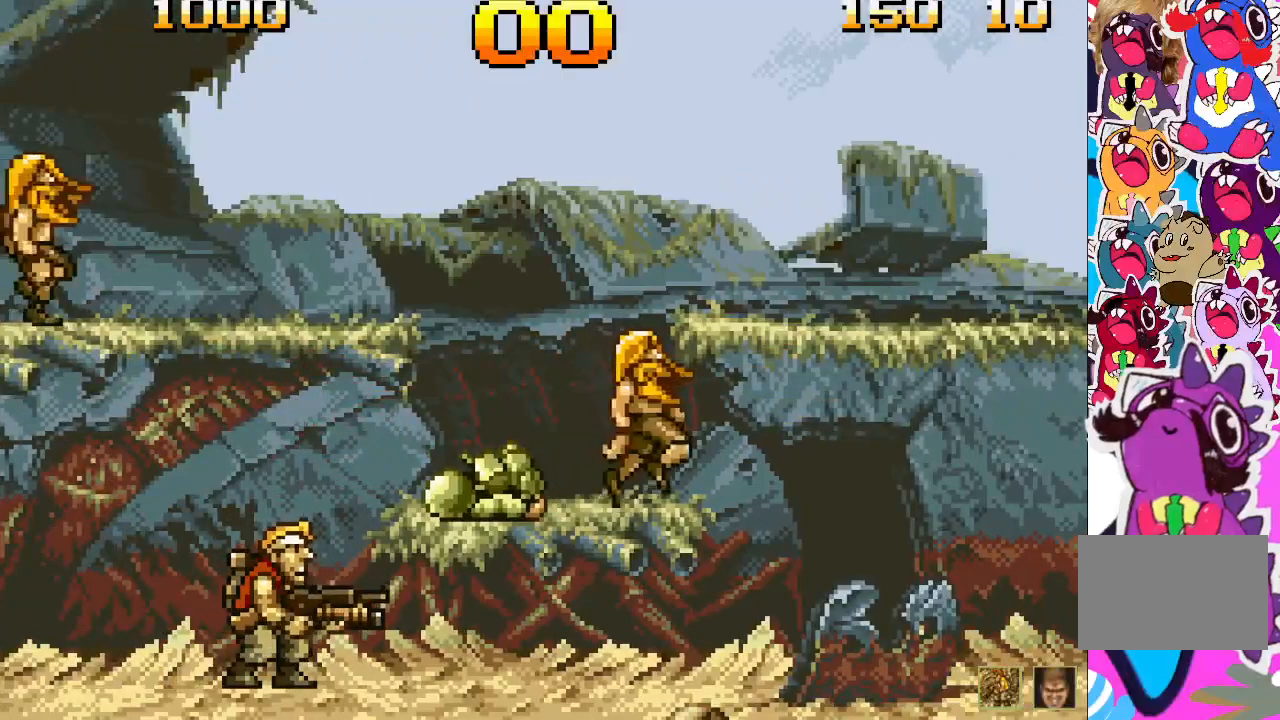
{"buttons": [], "events": [[67, "SQUARE", "down"], [117, "DPAD_RIGHT", "down"], [150, "SQUARE", "up"], [467, "DPAD_RIGHT", "up"]]}
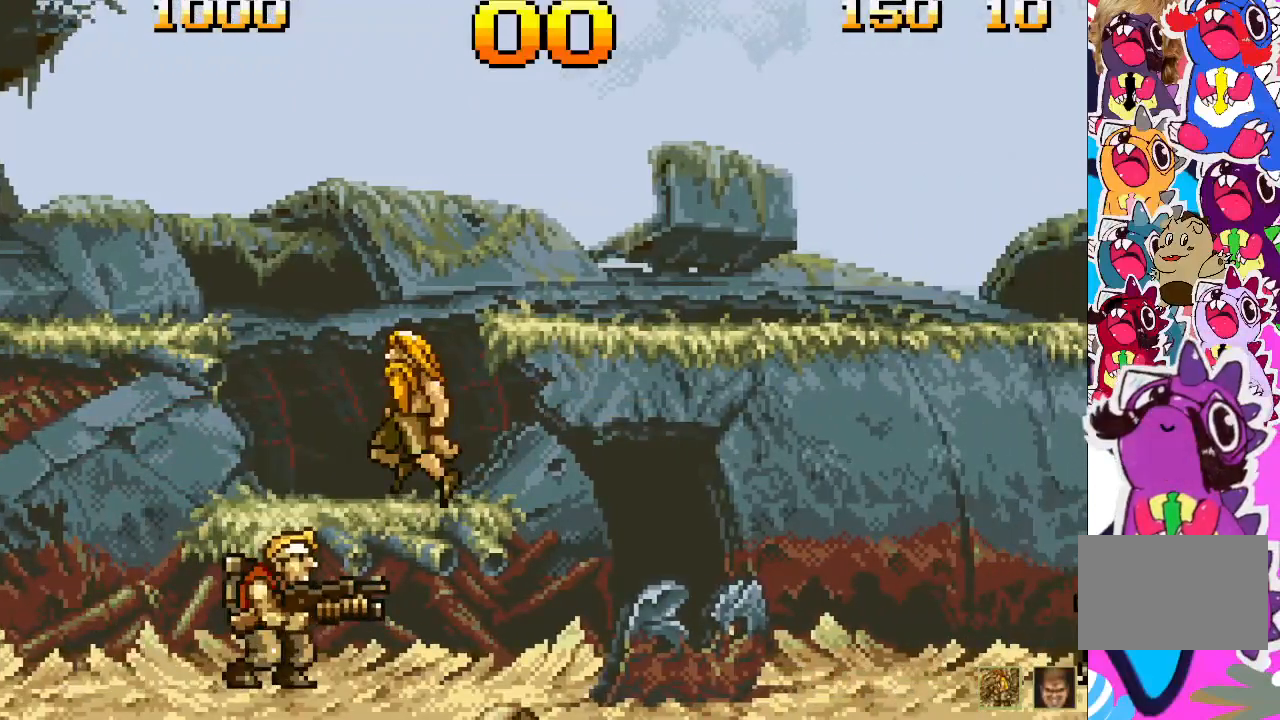
{"buttons": ["DPAD_RIGHT"], "events": [[300, "CROSS", "down"], [400, "DPAD_RIGHT", "down"], [483, "CROSS", "up"]]}
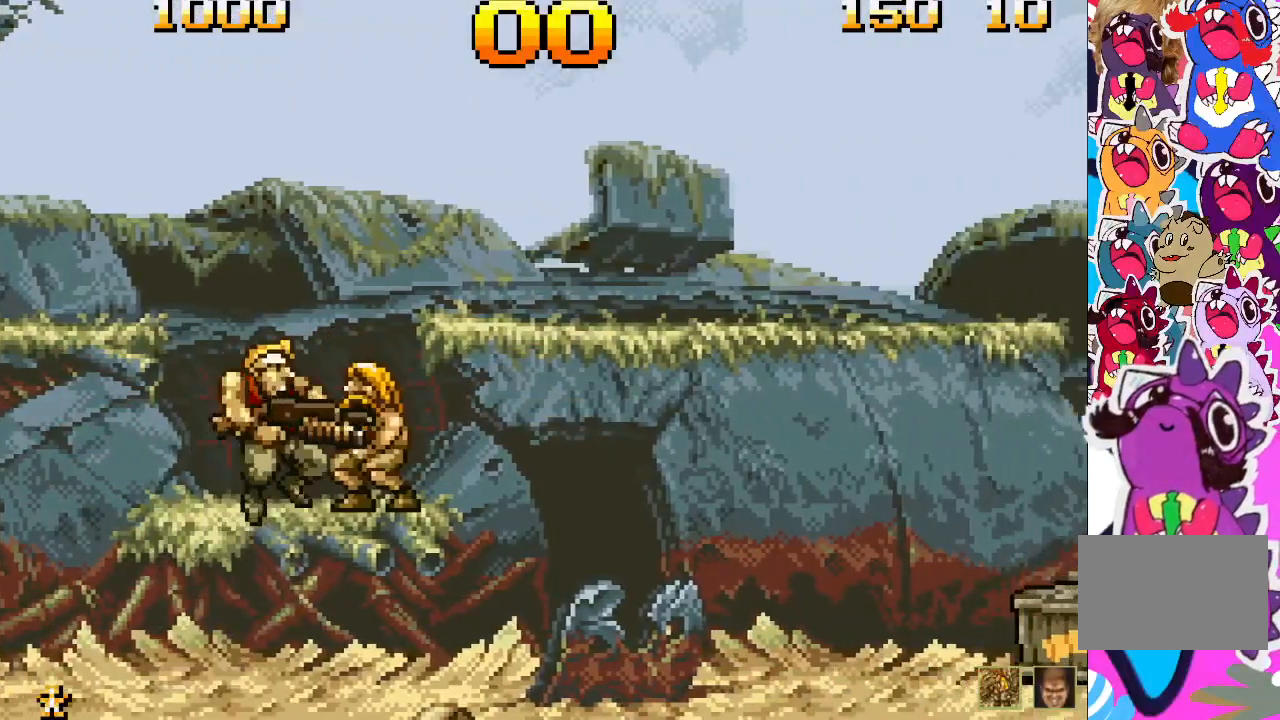
{"buttons": [], "events": [[33, "DPAD_RIGHT", "up"], [167, "DPAD_LEFT", "down"], [367, "DPAD_LEFT", "up"]]}
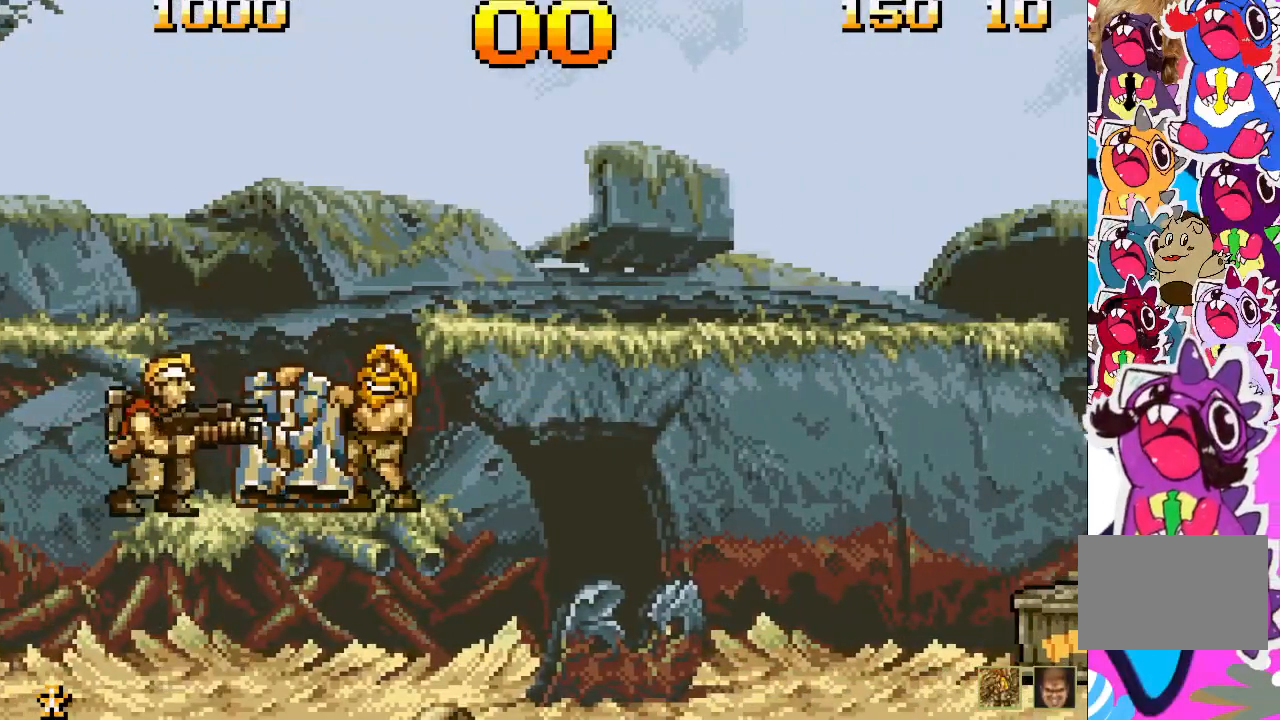
{"buttons": [], "events": []}
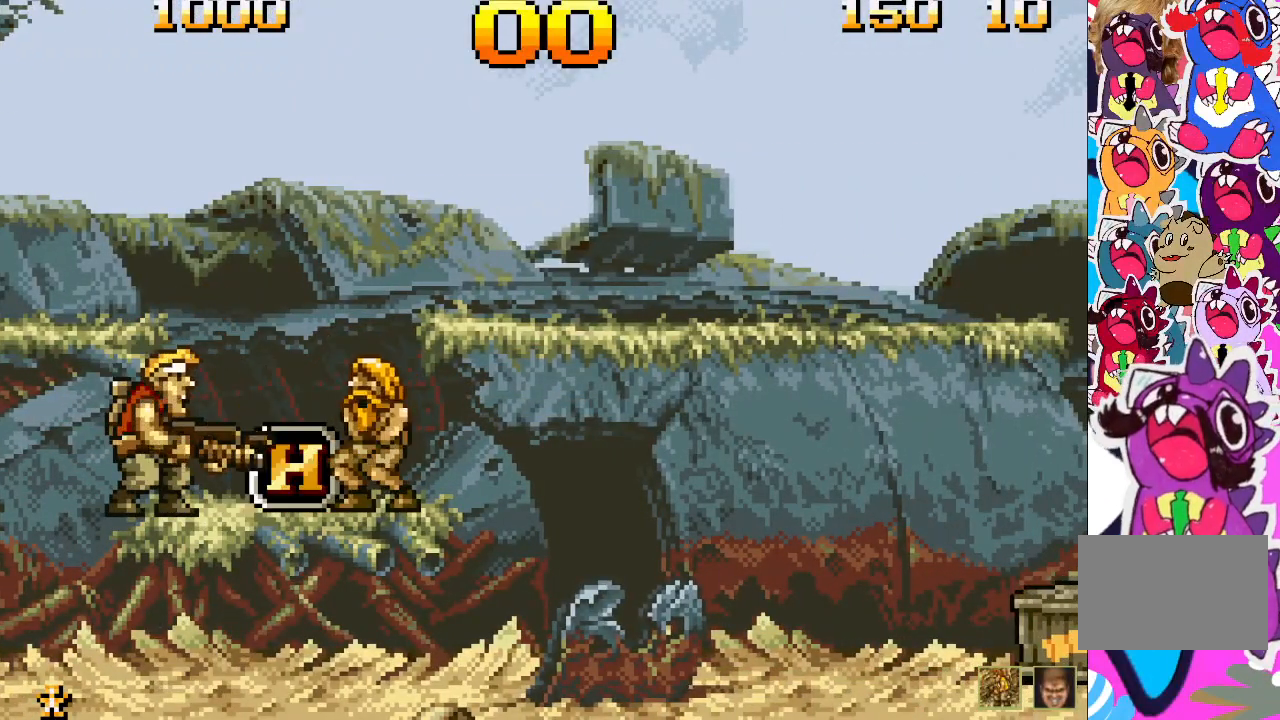
{"buttons": ["DPAD_RIGHT"], "events": [[217, "DPAD_RIGHT", "down"]]}
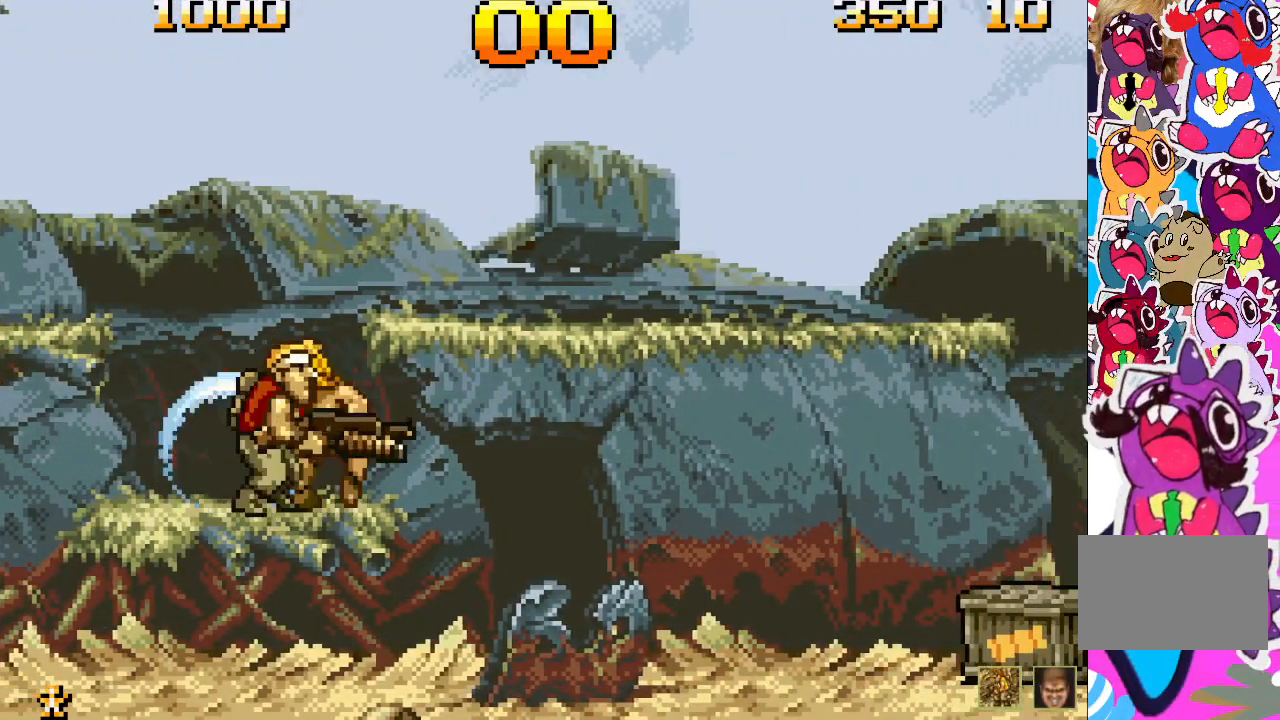
{"buttons": ["DPAD_RIGHT"], "events": []}
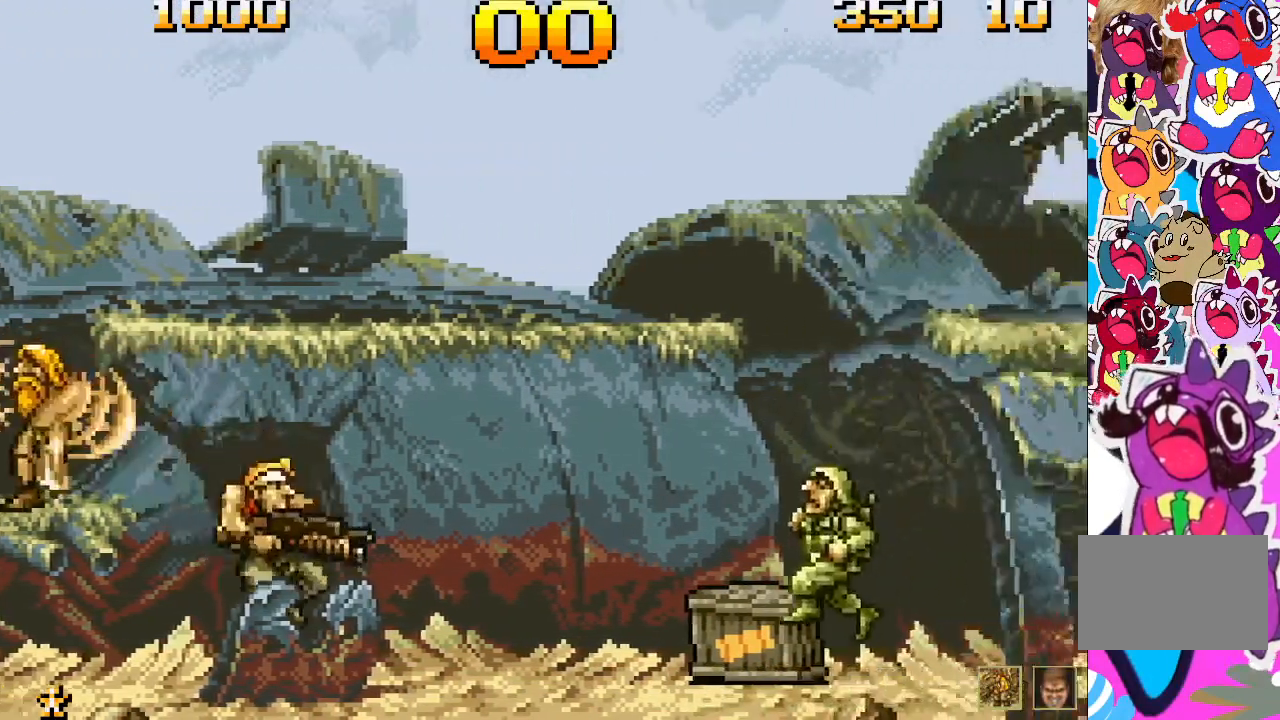
{"buttons": [], "events": [[67, "DPAD_RIGHT", "up"], [283, "SQUARE", "down"], [417, "SQUARE", "up"]]}
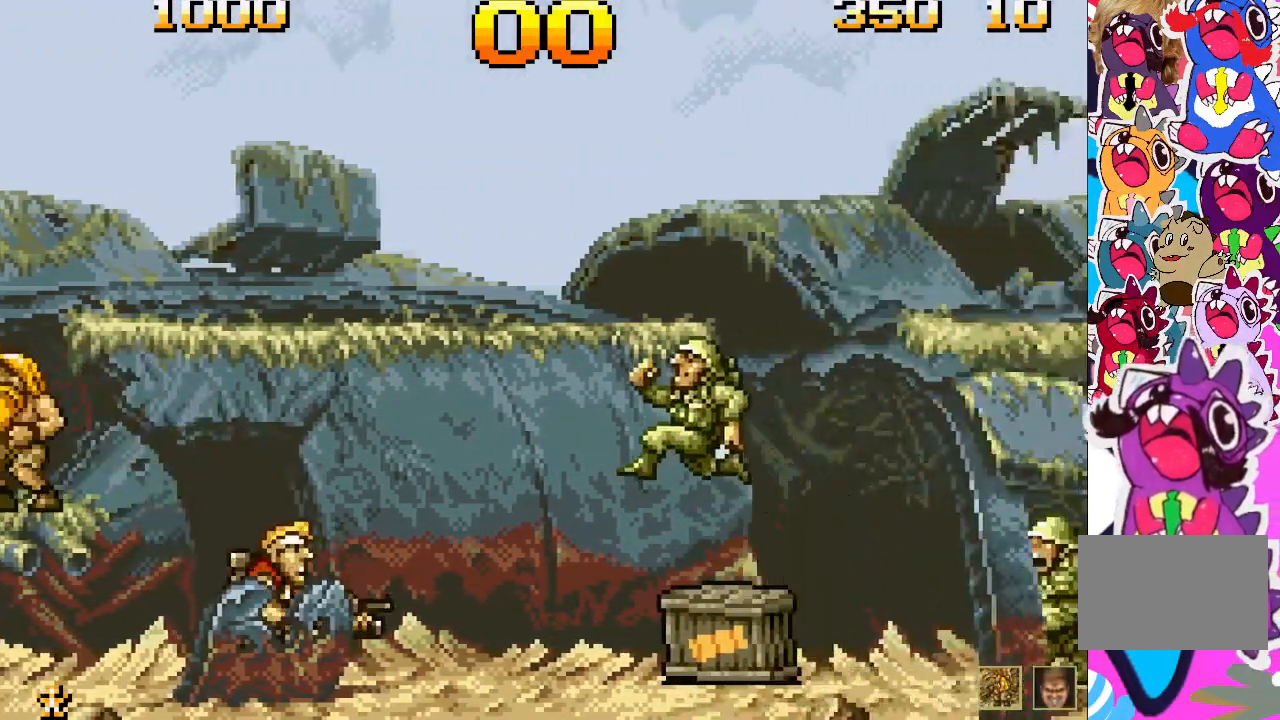
{"buttons": [], "events": [[250, "SQUARE", "down"], [400, "SQUARE", "up"]]}
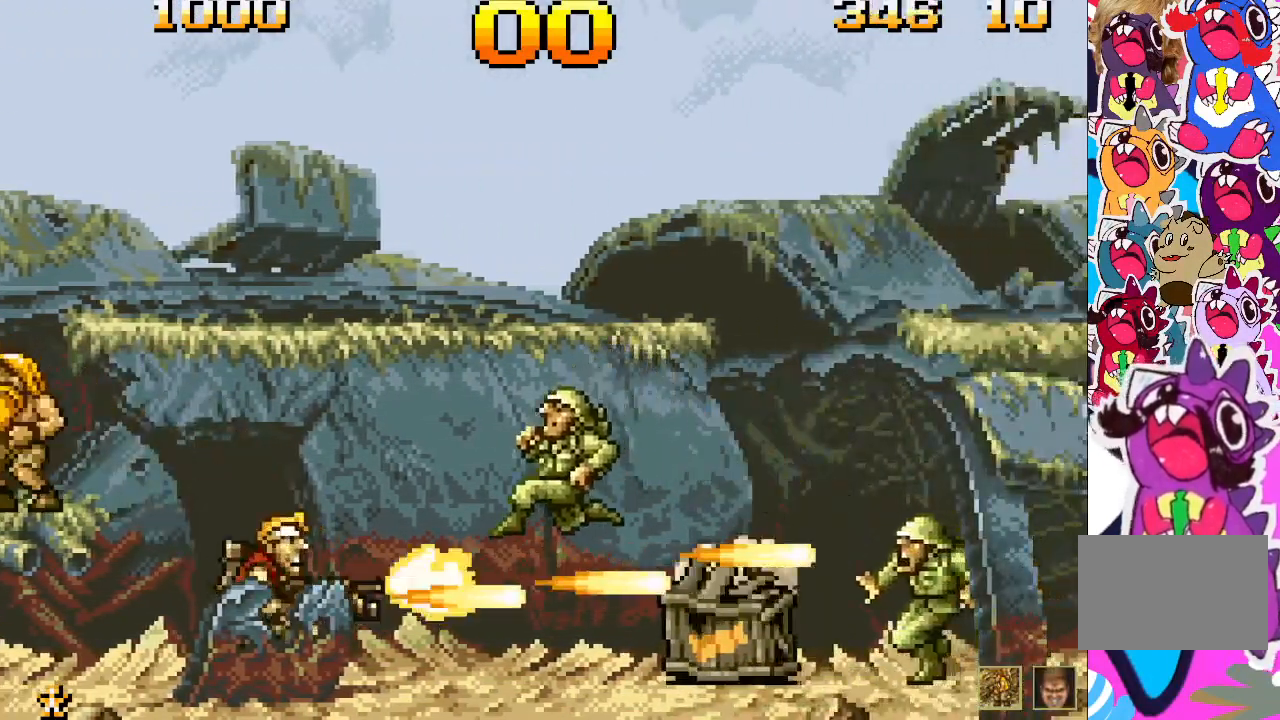
{"buttons": [], "events": []}
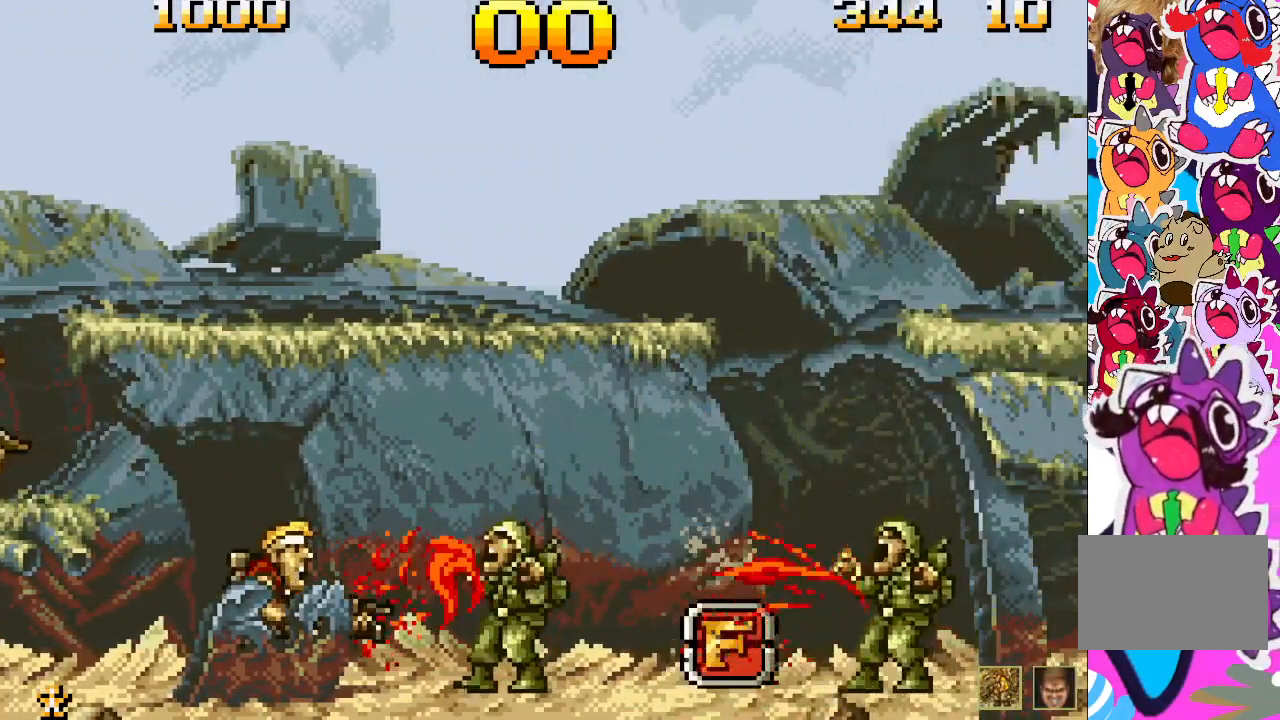
{"buttons": [], "events": [[67, "SQUARE", "down"], [200, "SQUARE", "up"]]}
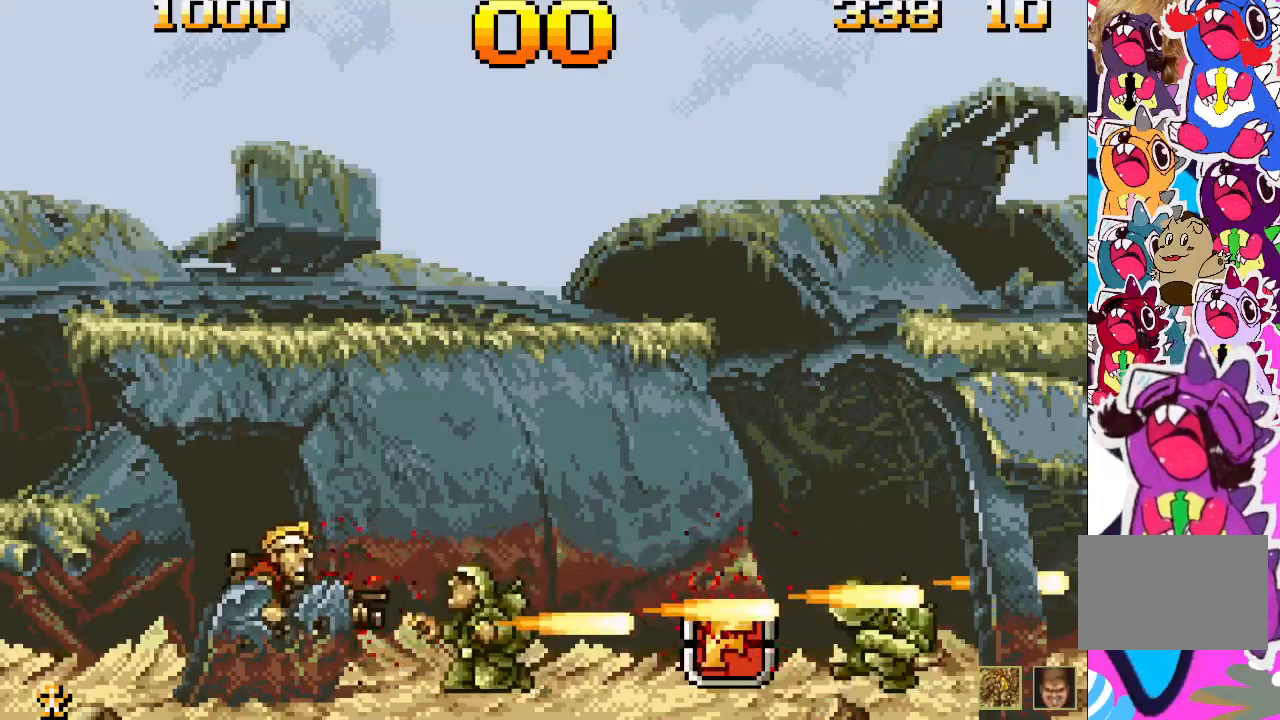
{"buttons": ["DPAD_RIGHT"], "events": [[267, "DPAD_RIGHT", "down"]]}
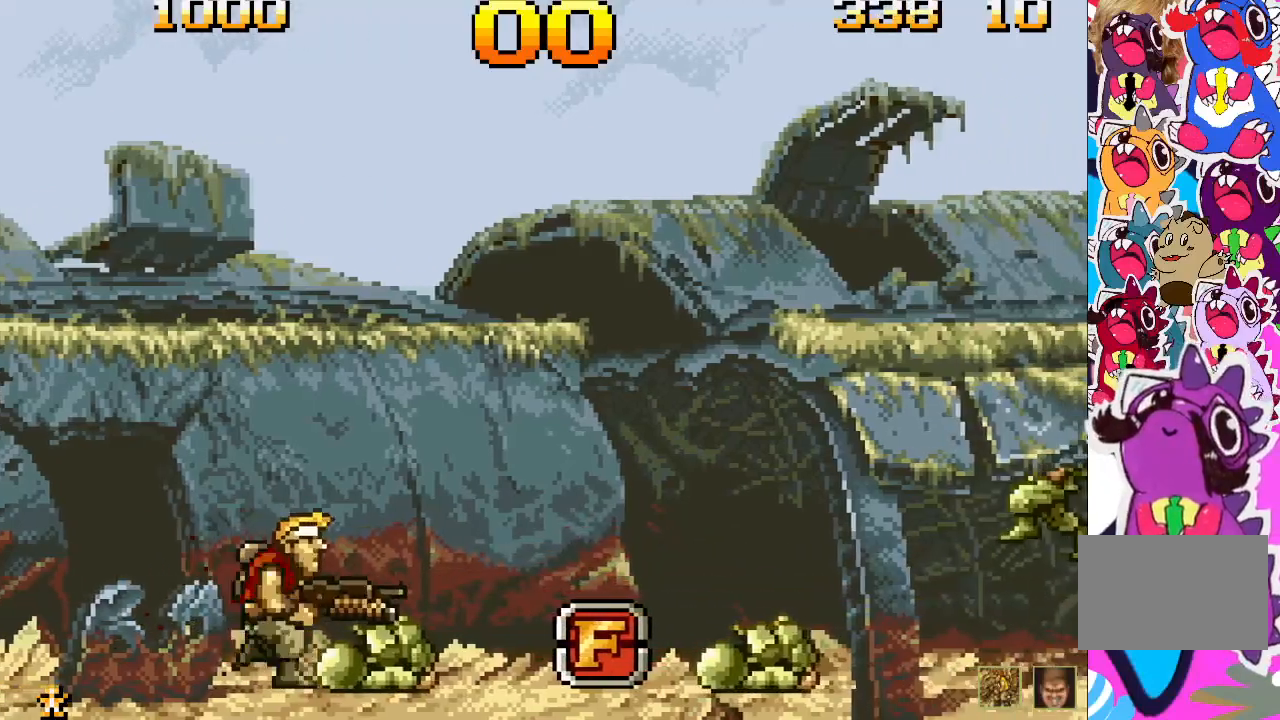
{"buttons": [], "events": [[417, "DPAD_RIGHT", "up"]]}
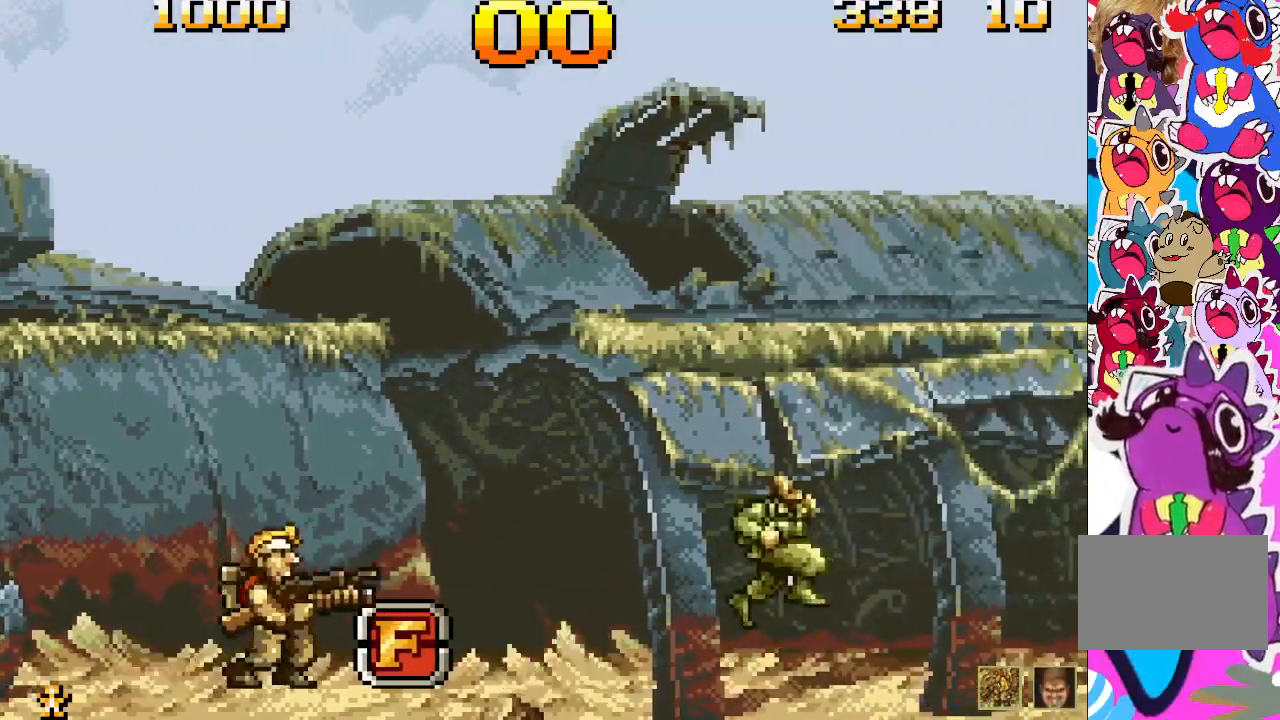
{"buttons": [], "events": [[150, "SQUARE", "down"], [267, "SQUARE", "up"]]}
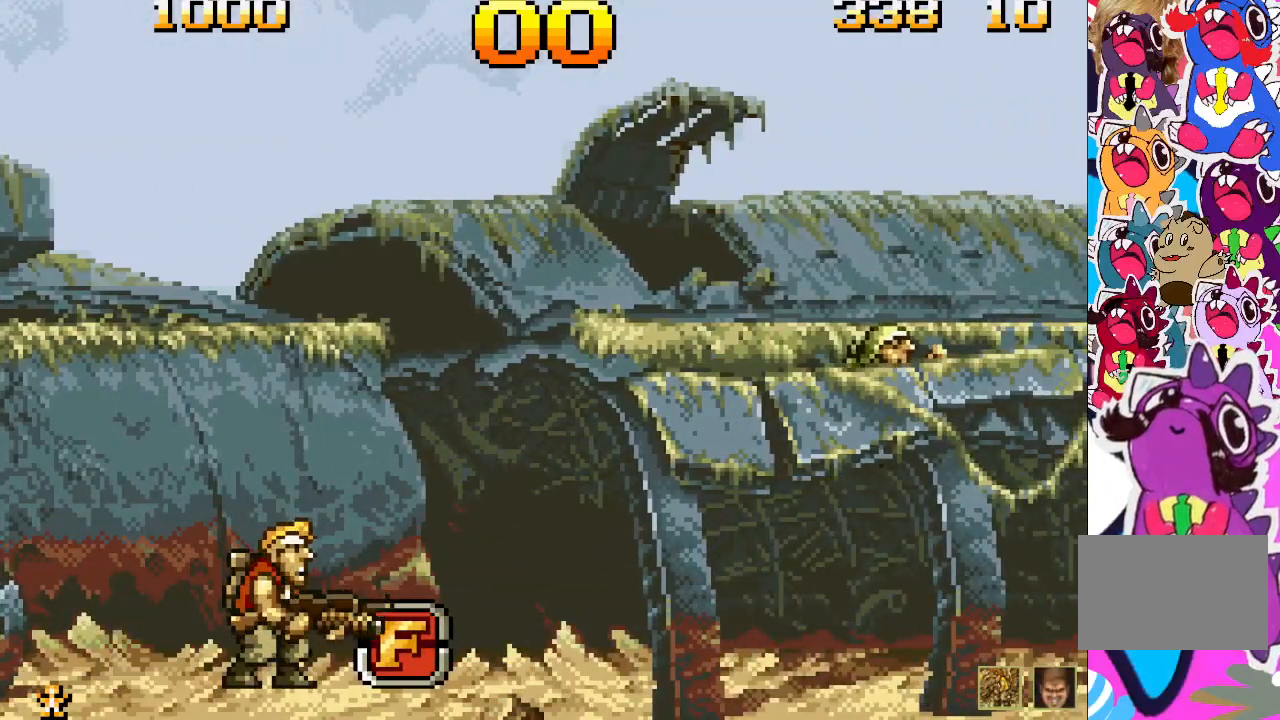
{"buttons": [], "events": [[167, "SQUARE", "down"], [333, "SQUARE", "up"]]}
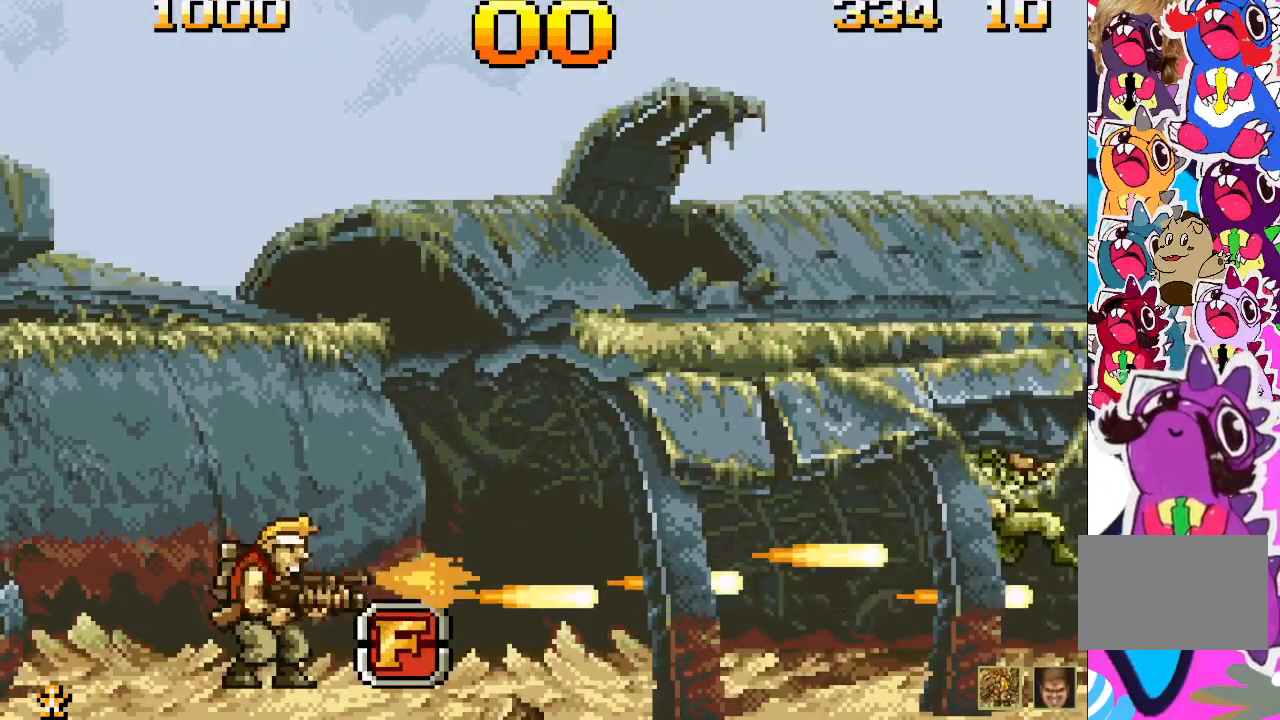
{"buttons": [], "events": []}
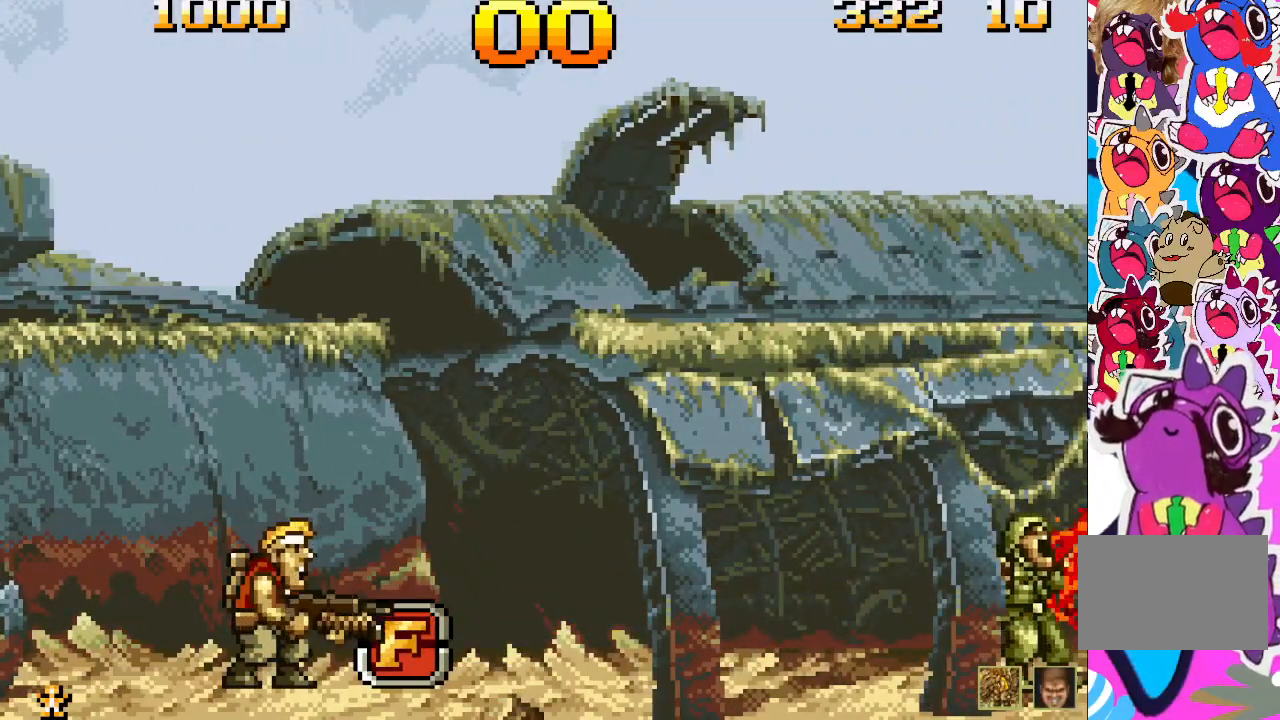
{"buttons": [], "events": []}
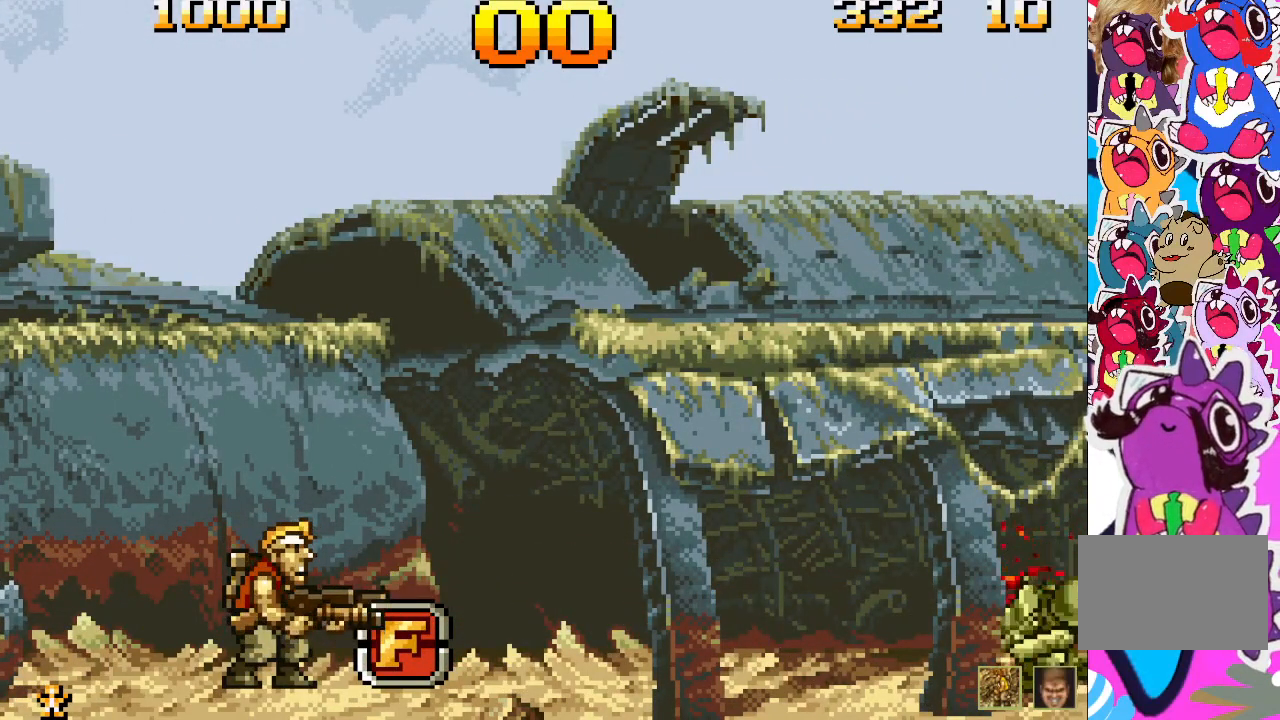
{"buttons": [], "events": []}
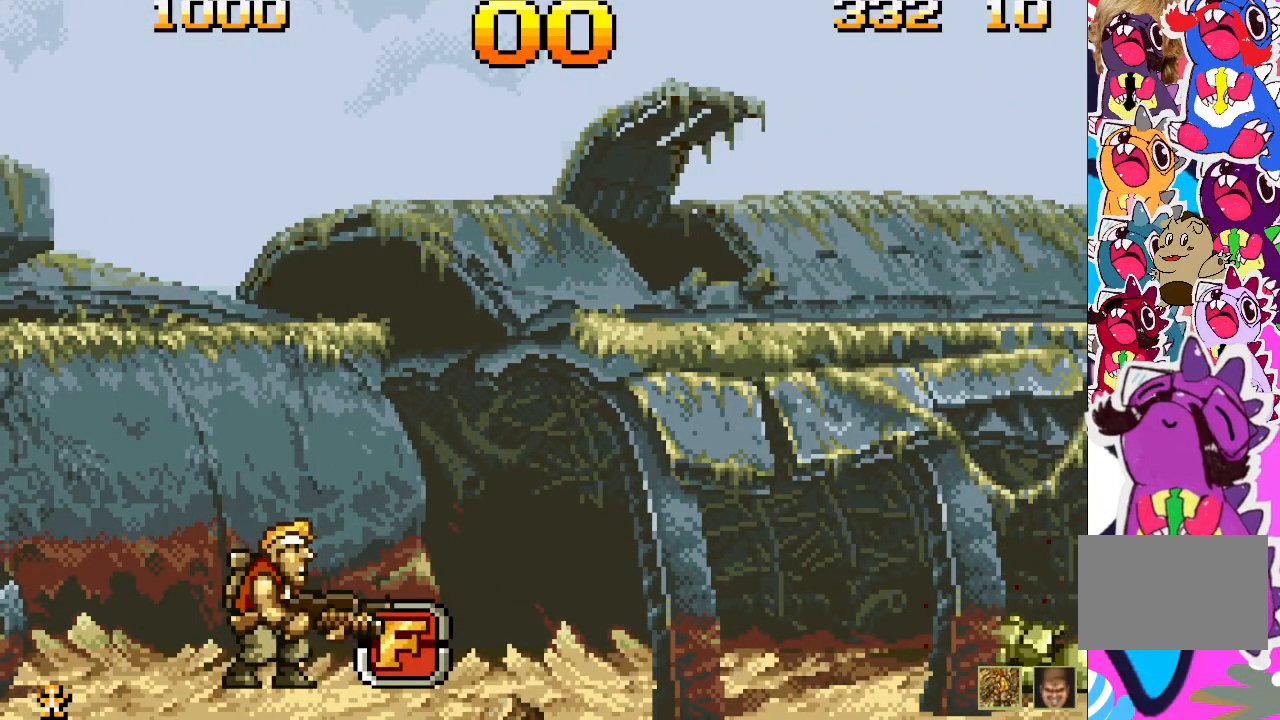
{"buttons": [], "events": []}
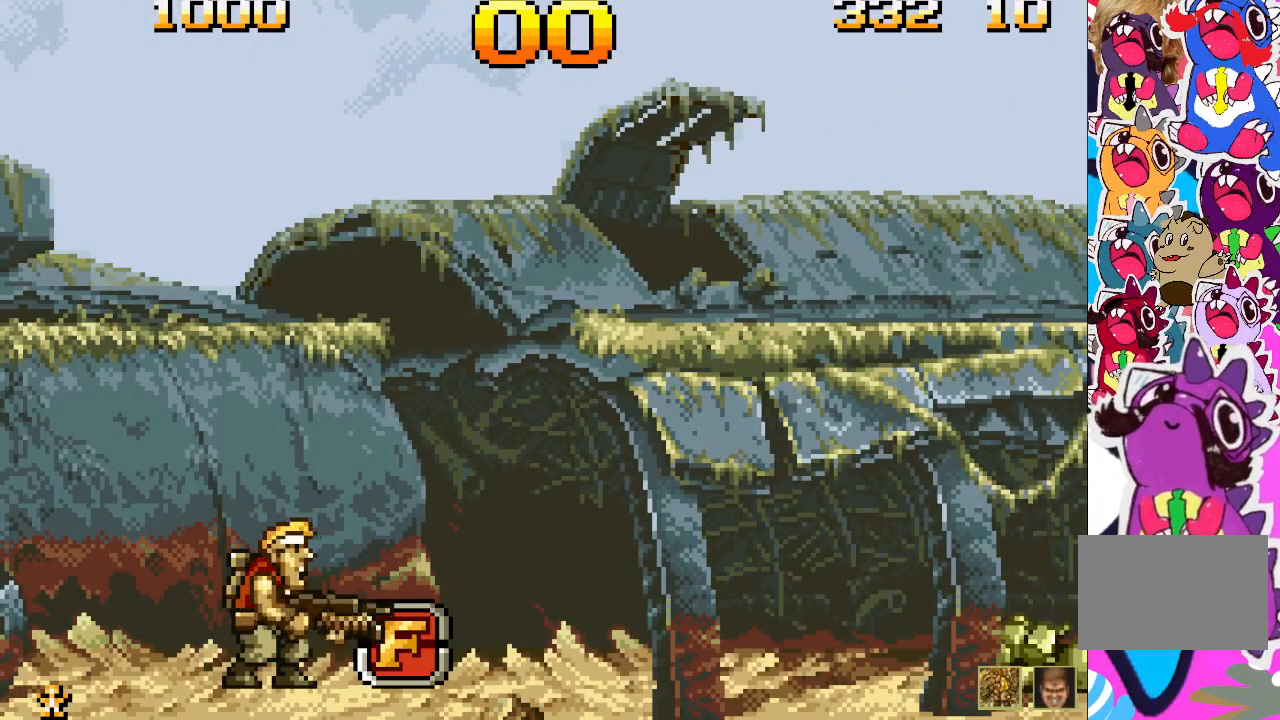
{"buttons": [], "events": []}
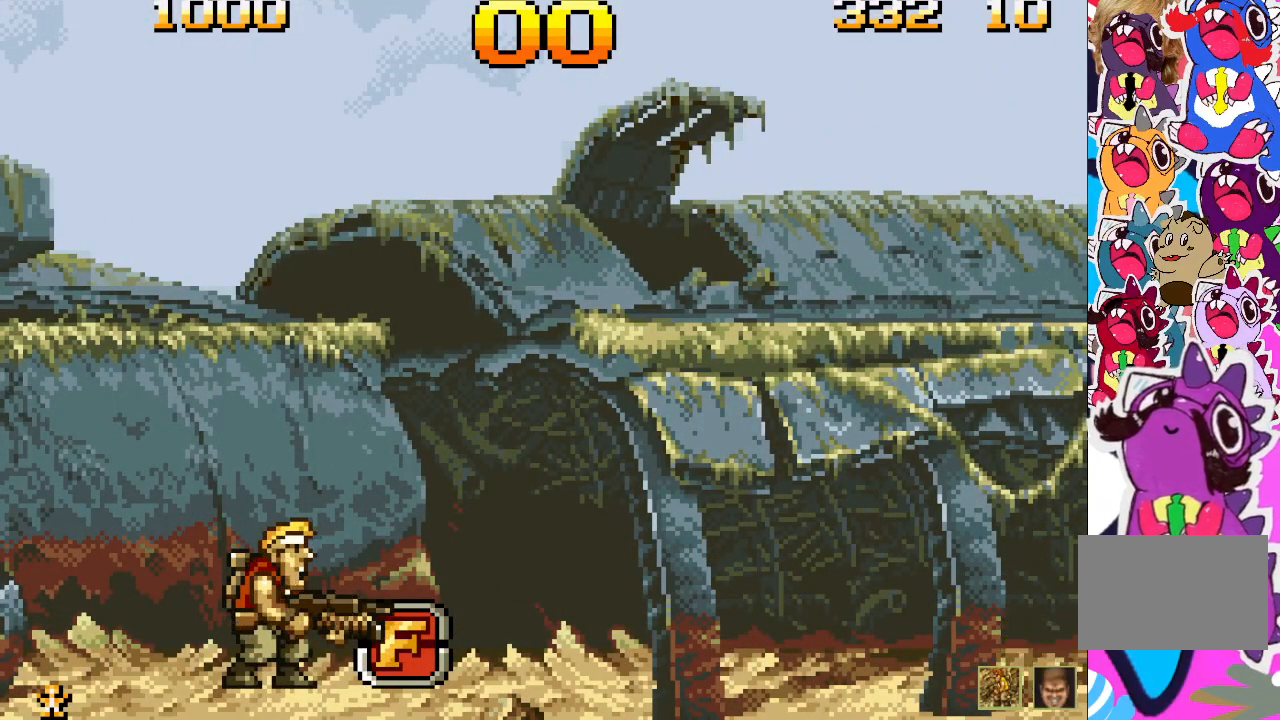
{"buttons": ["CROSS"], "events": [[417, "CROSS", "down"]]}
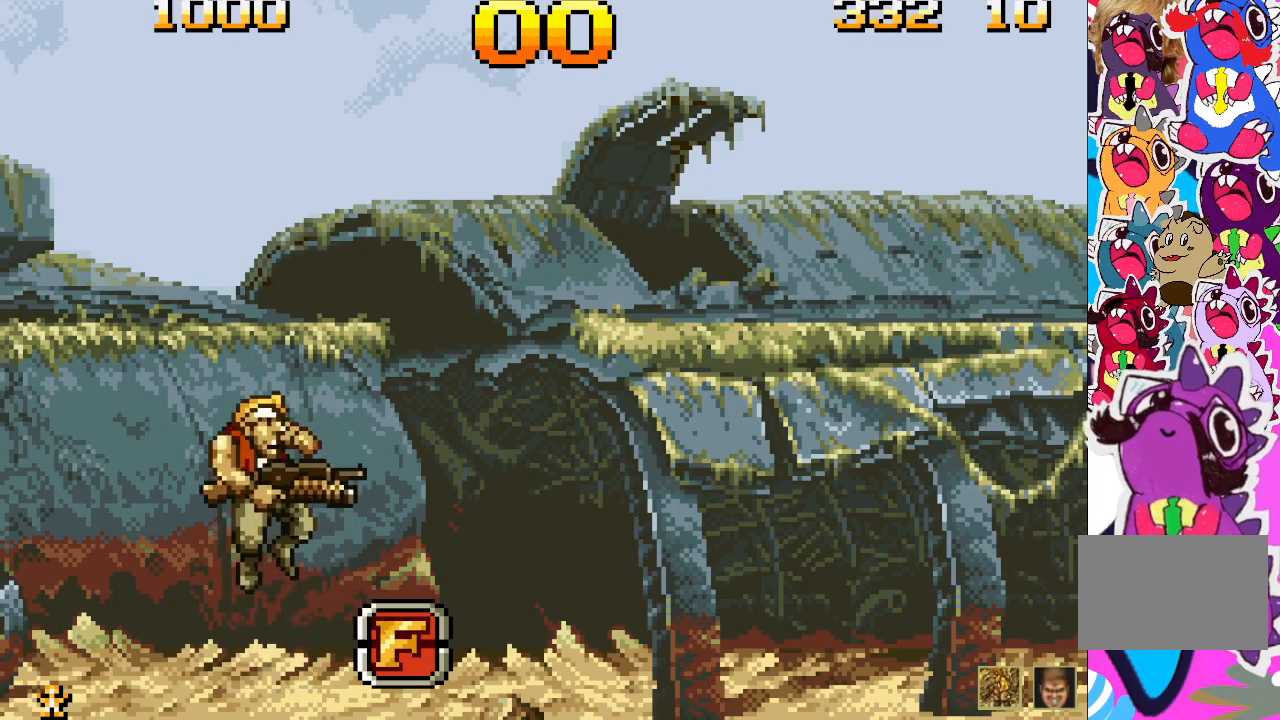
{"buttons": [], "events": [[83, "DPAD_RIGHT", "down"], [200, "CROSS", "up"], [467, "DPAD_RIGHT", "up"]]}
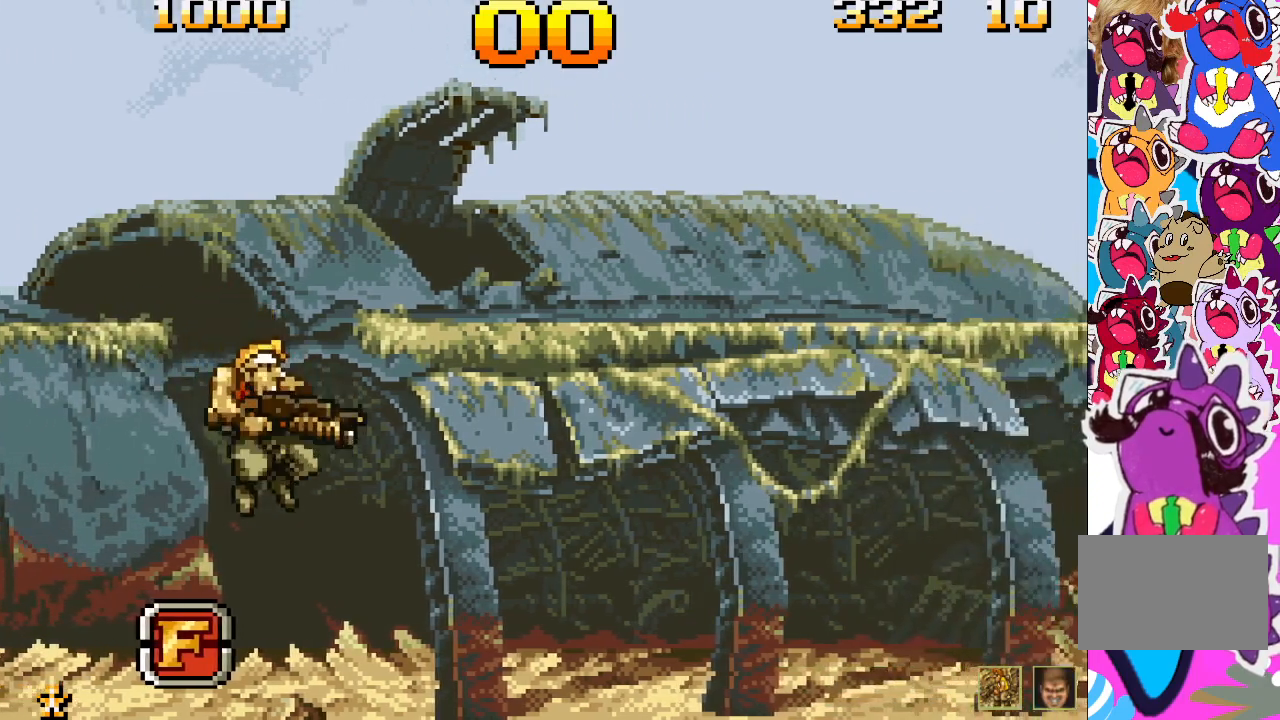
{"buttons": [], "events": []}
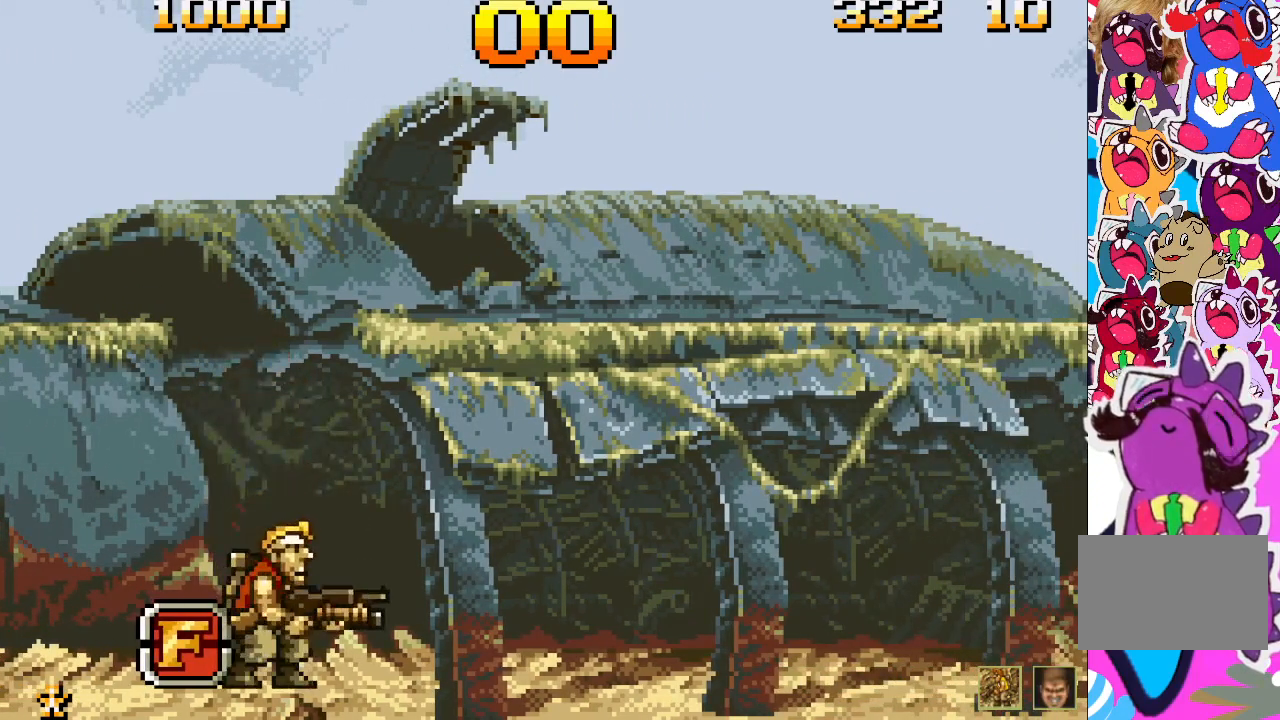
{"buttons": [], "events": [[50, "DPAD_LEFT", "down"], [200, "DPAD_LEFT", "up"]]}